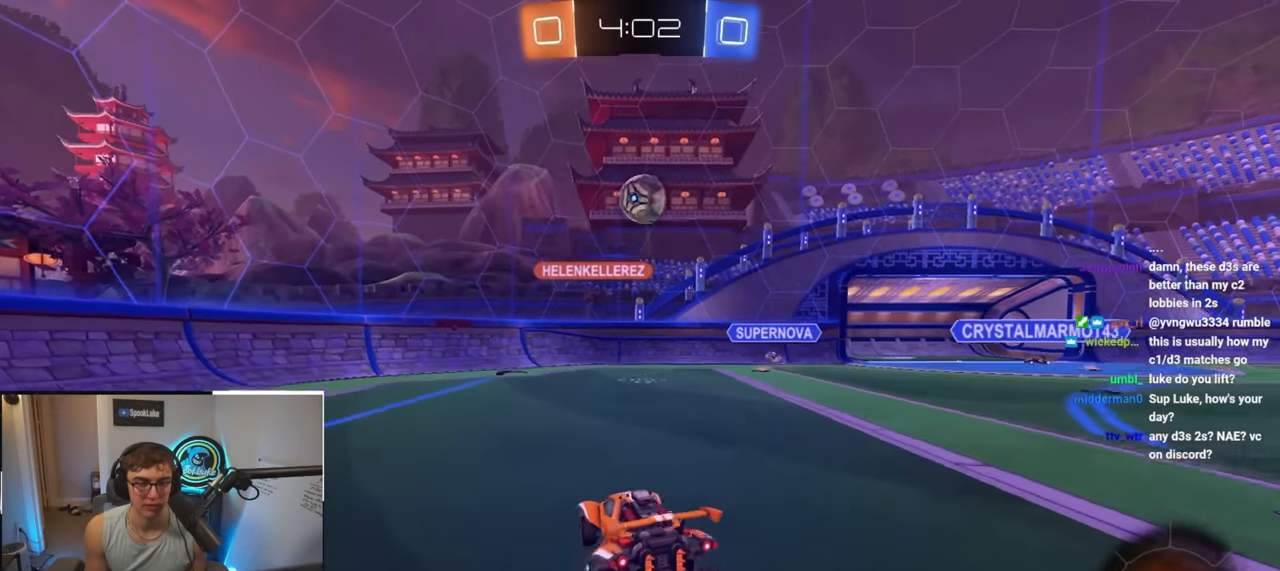
Gameplay with a controller (PlayStation layout); each line is a JSON object with the inputs held at the frame after it. "events" lists button and stick changes between this image and that frame as [ms after this image, input, new state], when the widget could be followed in between.
{"buttons": ["L2"], "left_stick": "center", "right_stick": "center", "events": [[100, "left_stick", "down-right"], [150, "R1", "up"], [167, "CROSS", "up"], [167, "L2", "down"], [233, "left_stick", "up"], [383, "left_stick", "center"]]}
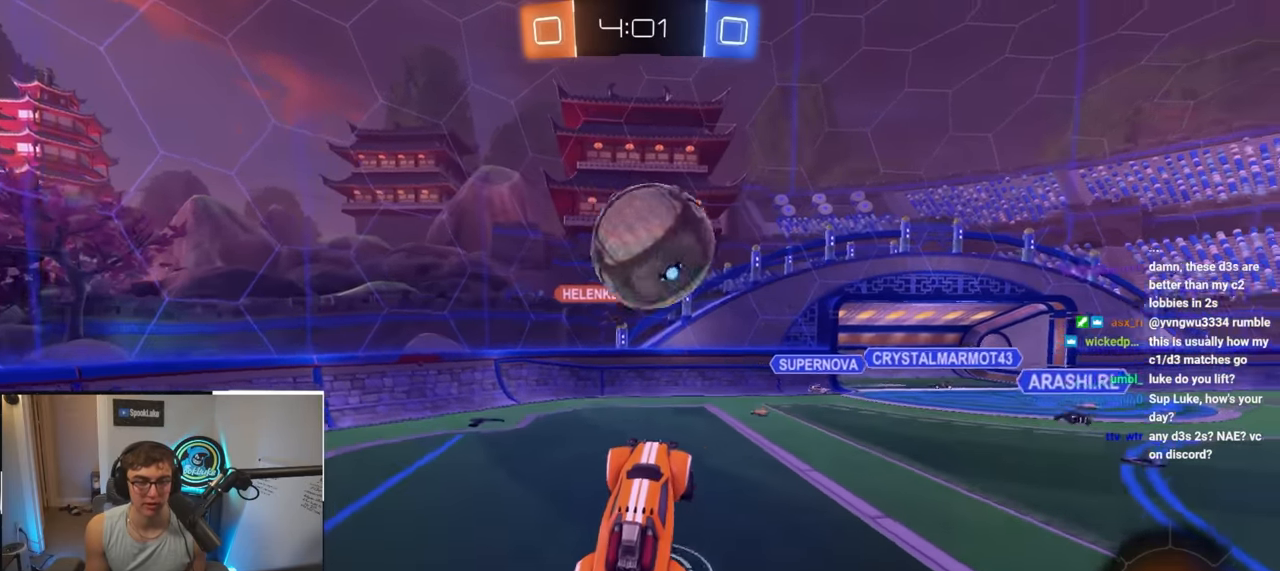
{"buttons": ["TRIANGLE"], "left_stick": "center", "right_stick": "center", "events": [[100, "left_stick", "up"], [133, "CROSS", "down"], [233, "CROSS", "up"], [317, "L2", "up"], [350, "left_stick", "center"], [417, "TRIANGLE", "down"]]}
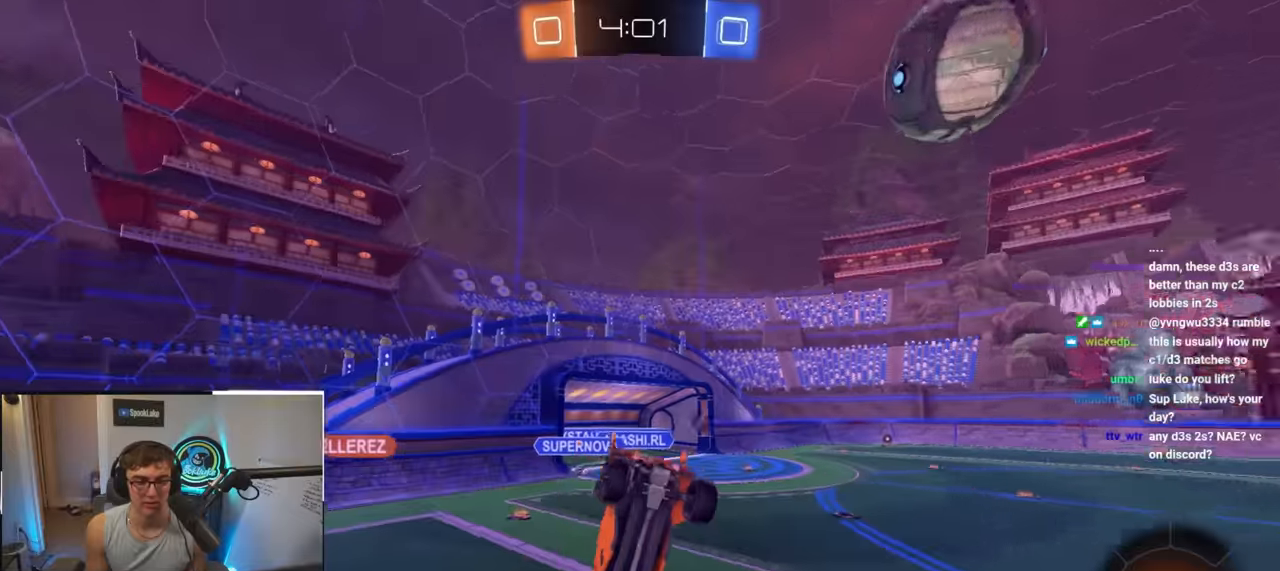
{"buttons": [], "left_stick": "right", "right_stick": "center", "events": [[33, "TRIANGLE", "up"], [200, "TRIANGLE", "down"], [217, "left_stick", "right"], [300, "TRIANGLE", "up"]]}
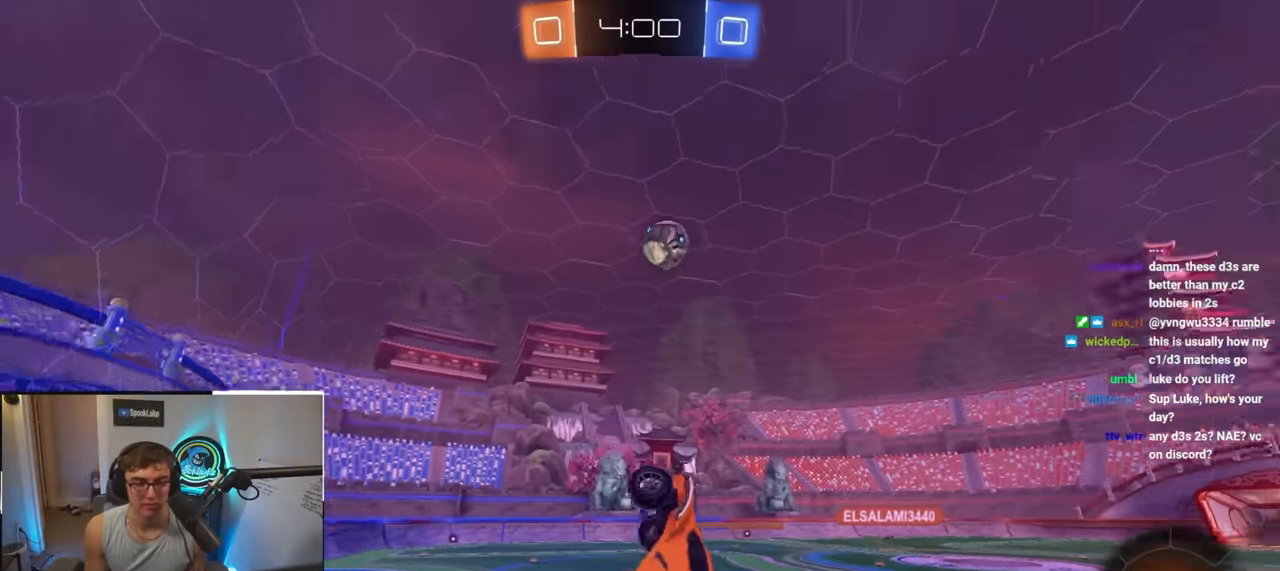
{"buttons": [], "left_stick": "down-left", "right_stick": "center", "events": [[100, "R1", "down"], [100, "left_stick", "left"], [233, "R1", "up"], [233, "left_stick", "center"], [433, "left_stick", "down-left"]]}
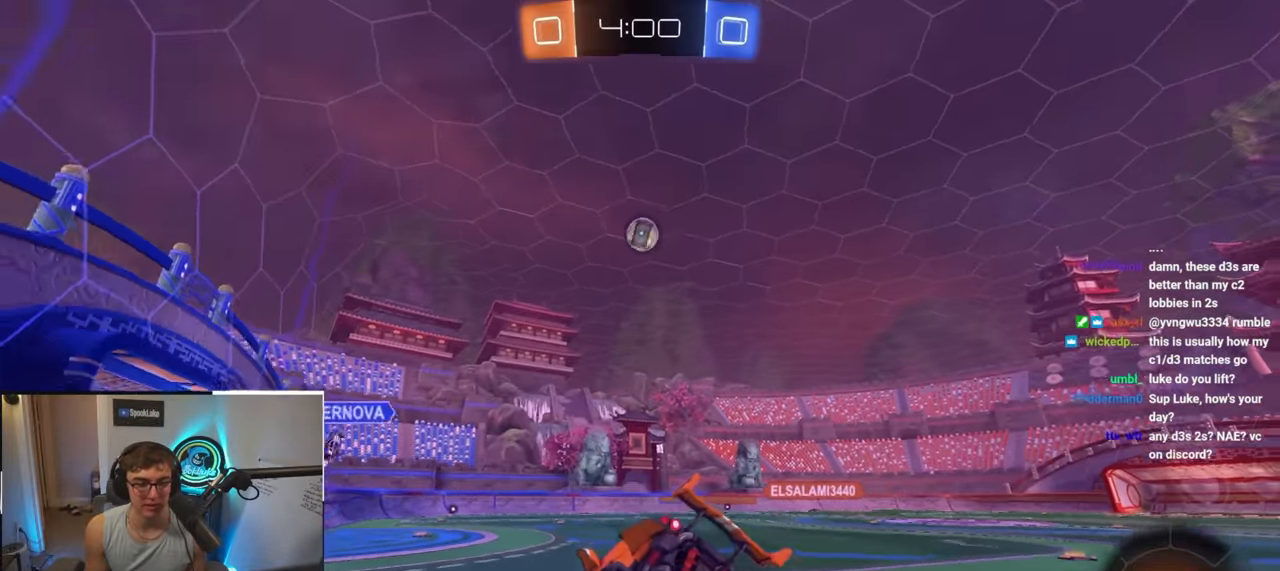
{"buttons": ["L2"], "left_stick": "up-right", "right_stick": "center", "events": [[50, "L2", "down"], [150, "left_stick", "up-left"], [350, "left_stick", "up-right"]]}
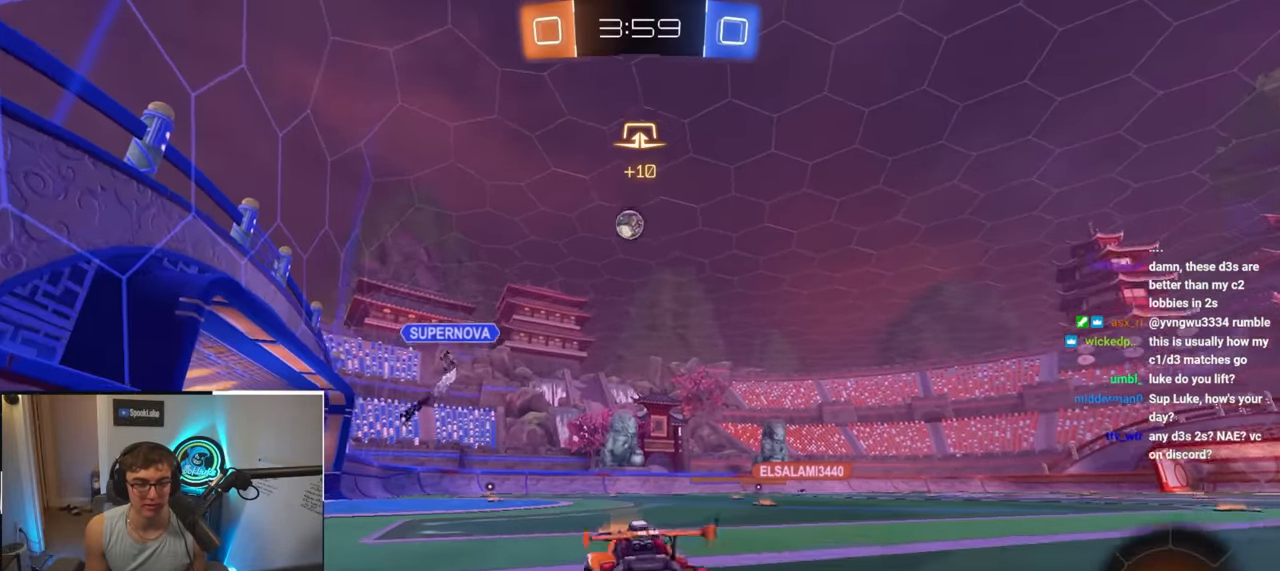
{"buttons": ["L2"], "left_stick": "up", "right_stick": "center", "events": [[17, "TRIANGLE", "down"], [50, "left_stick", "up"], [150, "TRIANGLE", "up"], [217, "left_stick", "up-right"], [333, "left_stick", "up"]]}
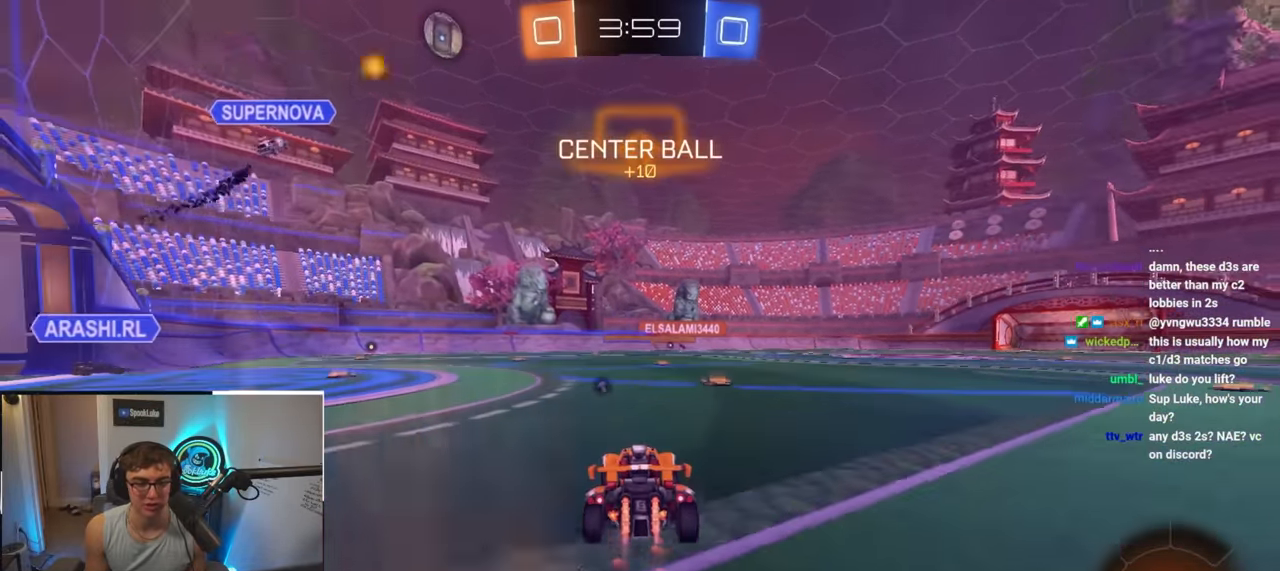
{"buttons": ["CROSS", "L2", "R1"], "left_stick": "up-right", "right_stick": "center", "events": [[83, "TRIANGLE", "down"], [200, "TRIANGLE", "up"], [350, "CROSS", "down"], [367, "R1", "down"], [367, "left_stick", "up-right"], [433, "CROSS", "up"], [483, "CROSS", "down"]]}
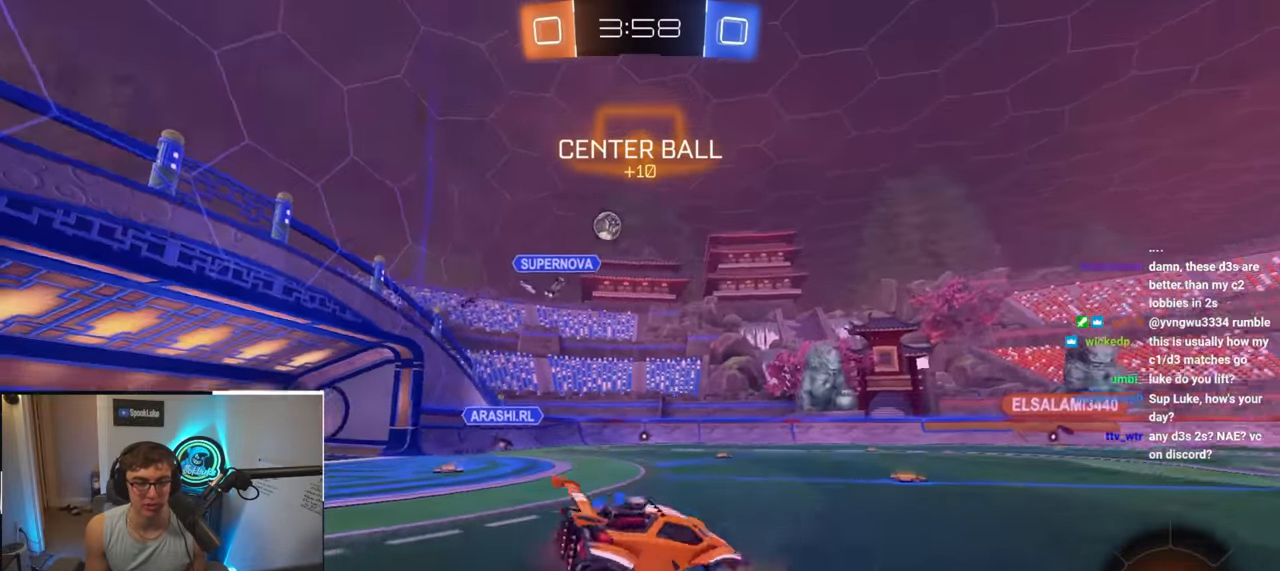
{"buttons": ["R1"], "left_stick": "center", "right_stick": "center", "events": [[83, "left_stick", "down-right"], [117, "CROSS", "up"], [167, "L2", "up"], [200, "left_stick", "center"]]}
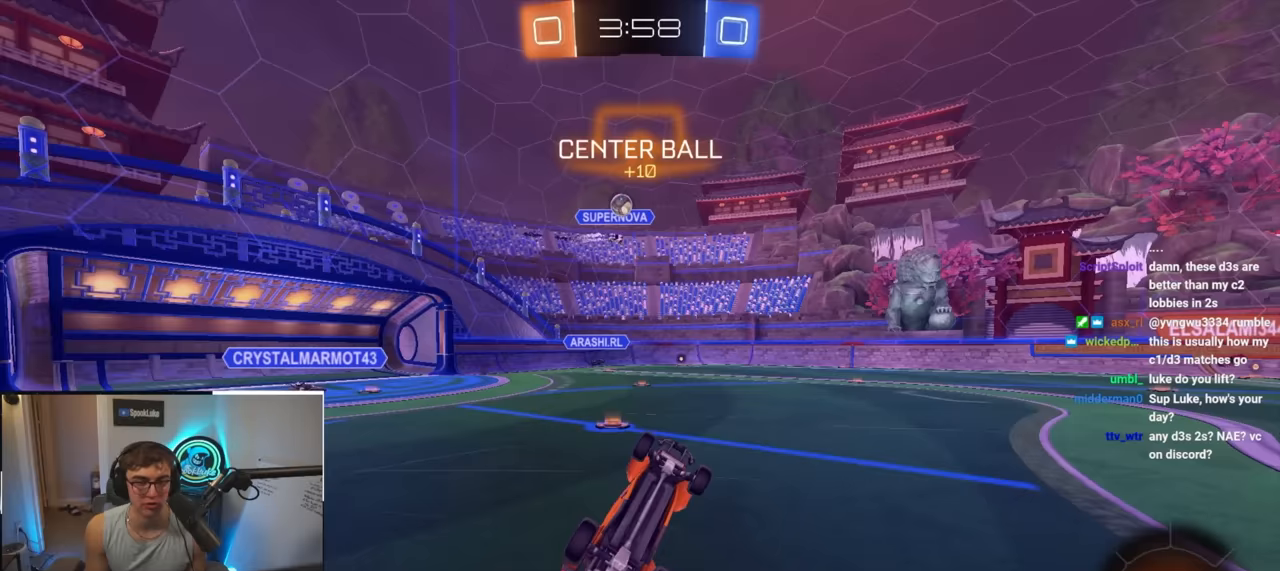
{"buttons": [], "left_stick": "up-left", "right_stick": "center", "events": [[117, "R1", "up"], [500, "left_stick", "up-left"]]}
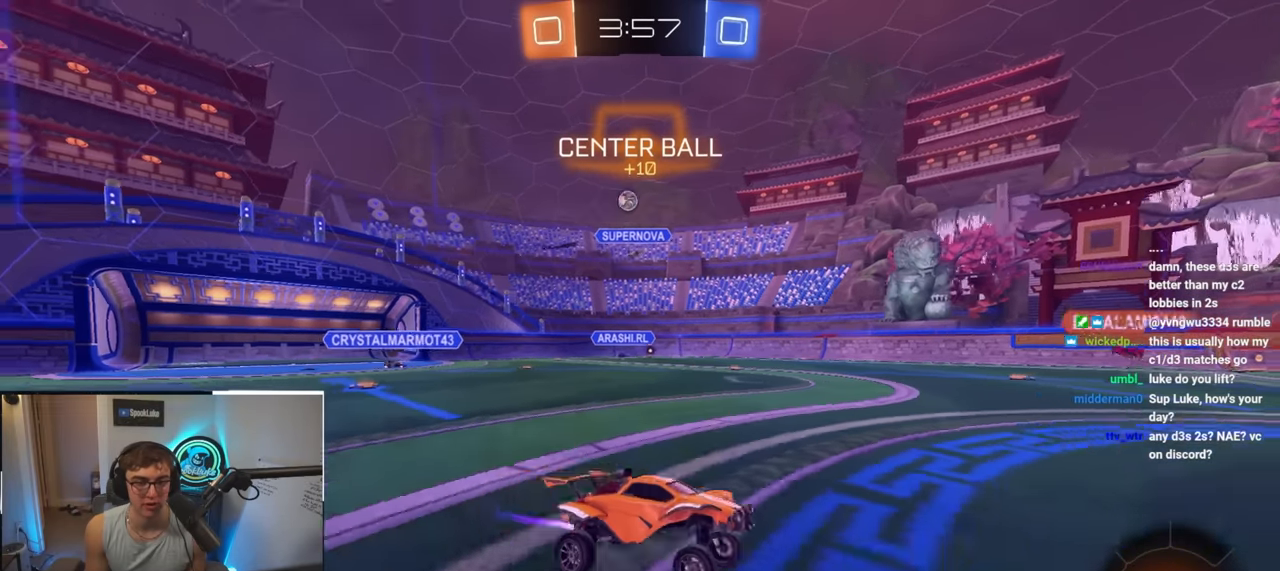
{"buttons": [], "left_stick": "up", "right_stick": "center", "events": [[150, "left_stick", "up"]]}
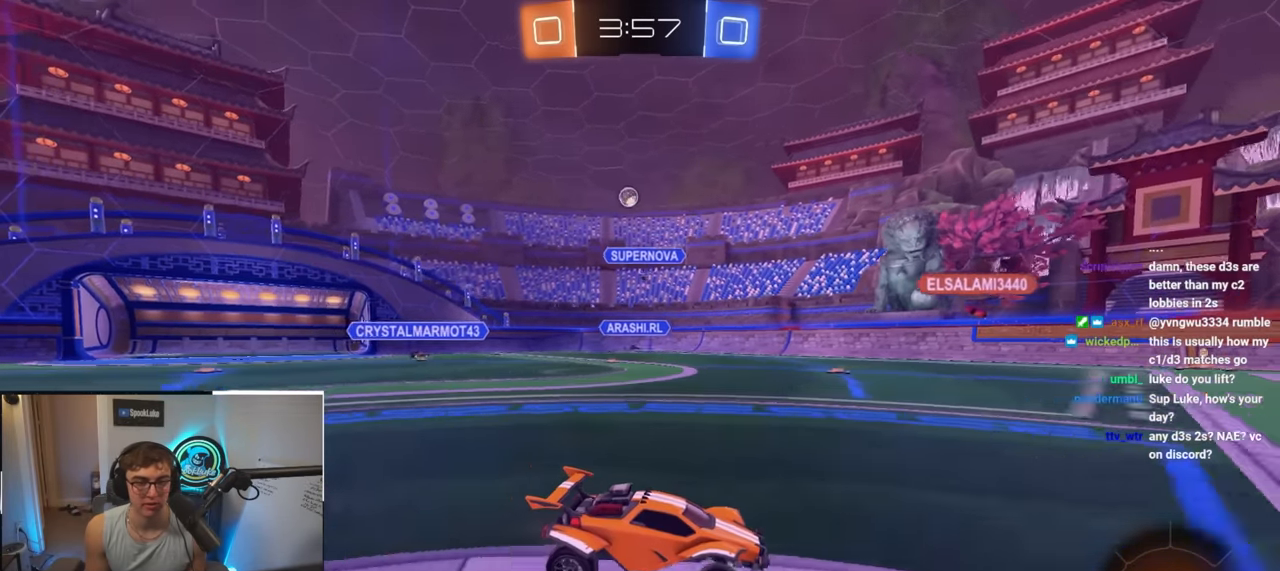
{"buttons": ["L2"], "left_stick": "up-left", "right_stick": "center", "events": [[300, "left_stick", "up-left"], [383, "L2", "down"]]}
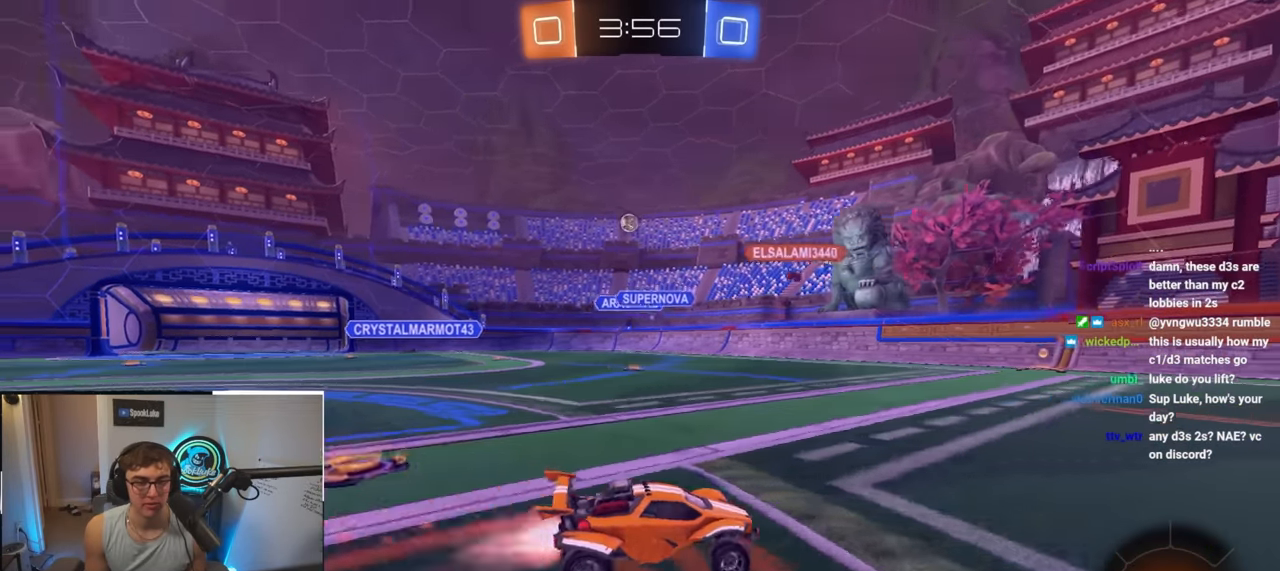
{"buttons": [], "left_stick": "up-left", "right_stick": "center", "events": [[117, "left_stick", "up"], [233, "L2", "up"], [500, "left_stick", "up-left"]]}
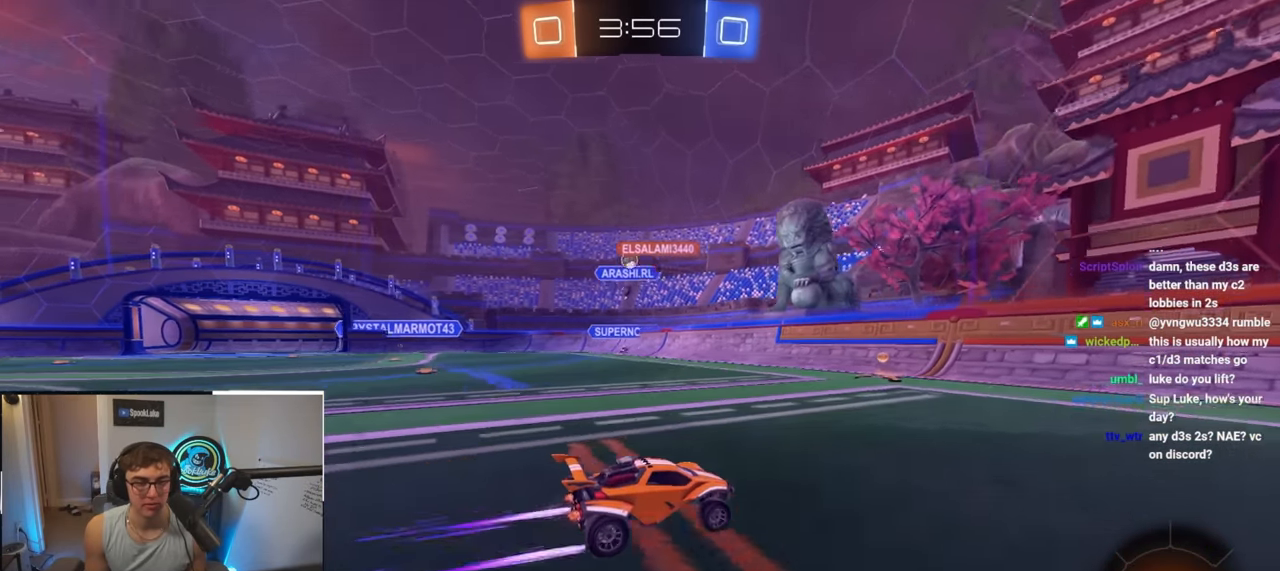
{"buttons": [], "left_stick": "up-left", "right_stick": "center", "events": [[300, "R1", "down"], [433, "R1", "up"]]}
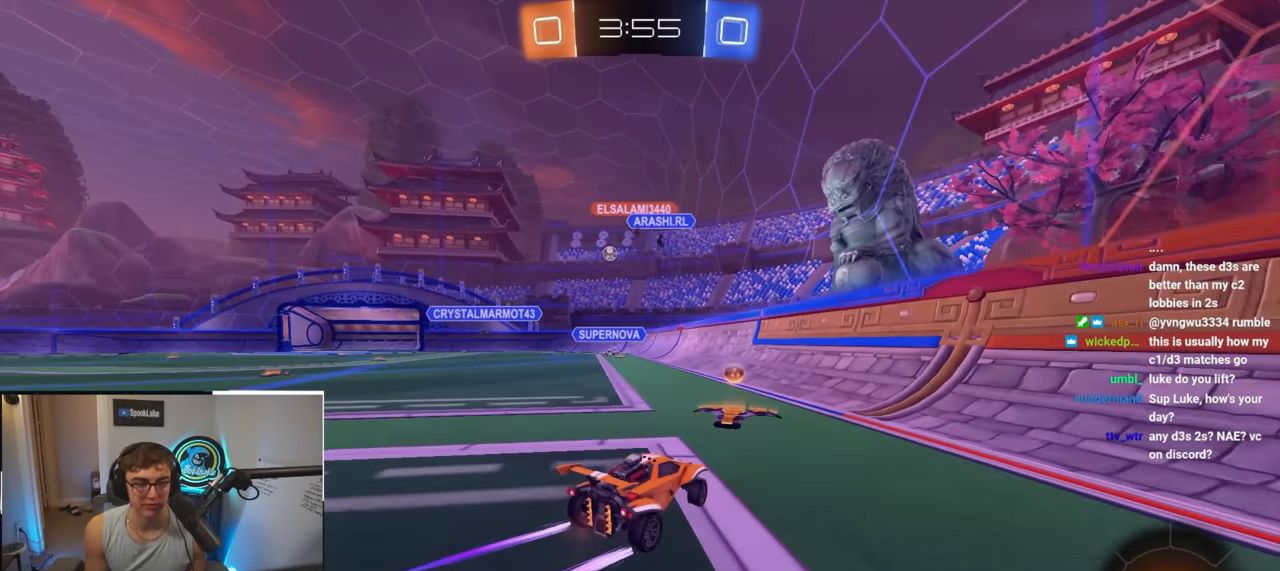
{"buttons": ["L2"], "left_stick": "up-left", "right_stick": "center", "events": [[100, "L2", "down"]]}
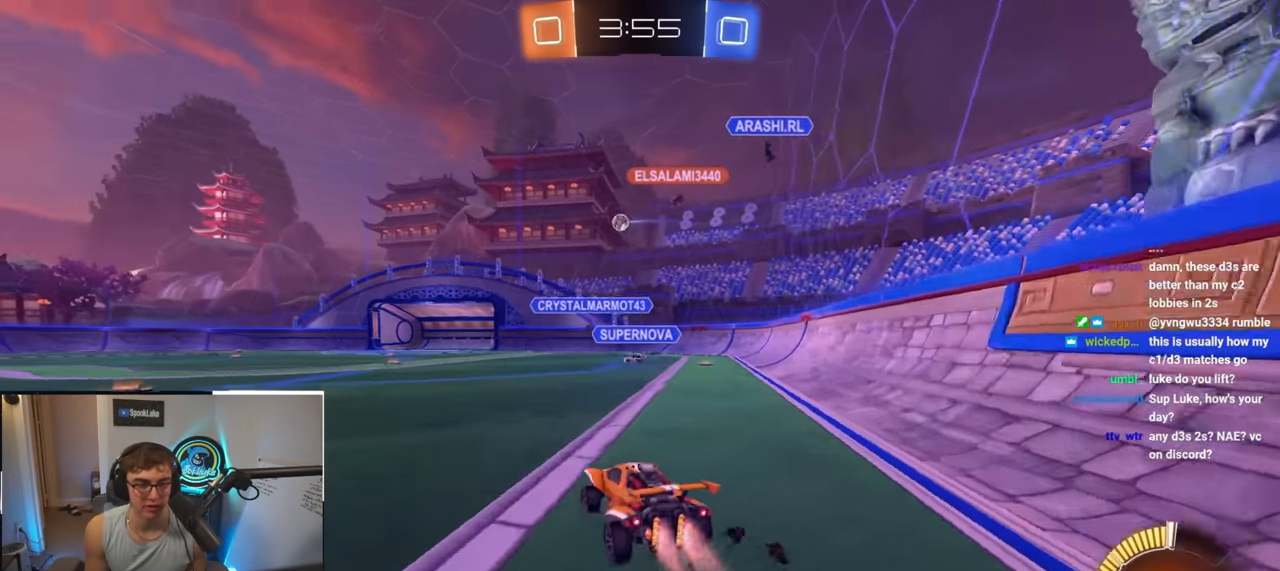
{"buttons": ["L2"], "left_stick": "up", "right_stick": "center", "events": [[83, "left_stick", "center"], [433, "left_stick", "up"]]}
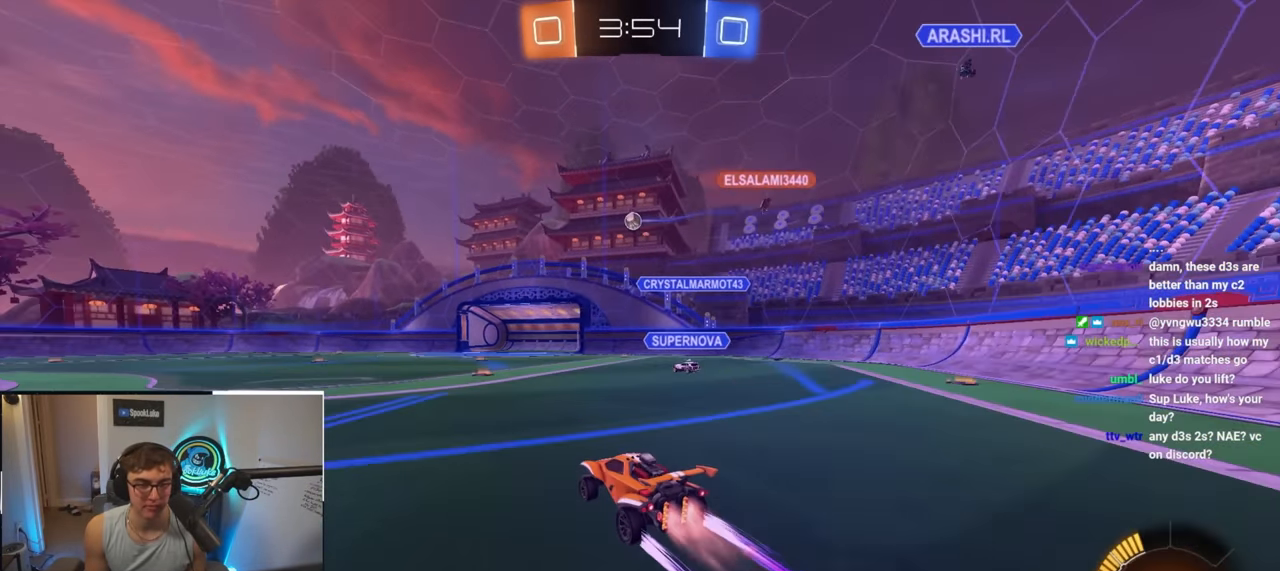
{"buttons": [], "left_stick": "up-left", "right_stick": "center", "events": [[183, "L2", "up"], [283, "left_stick", "up-left"]]}
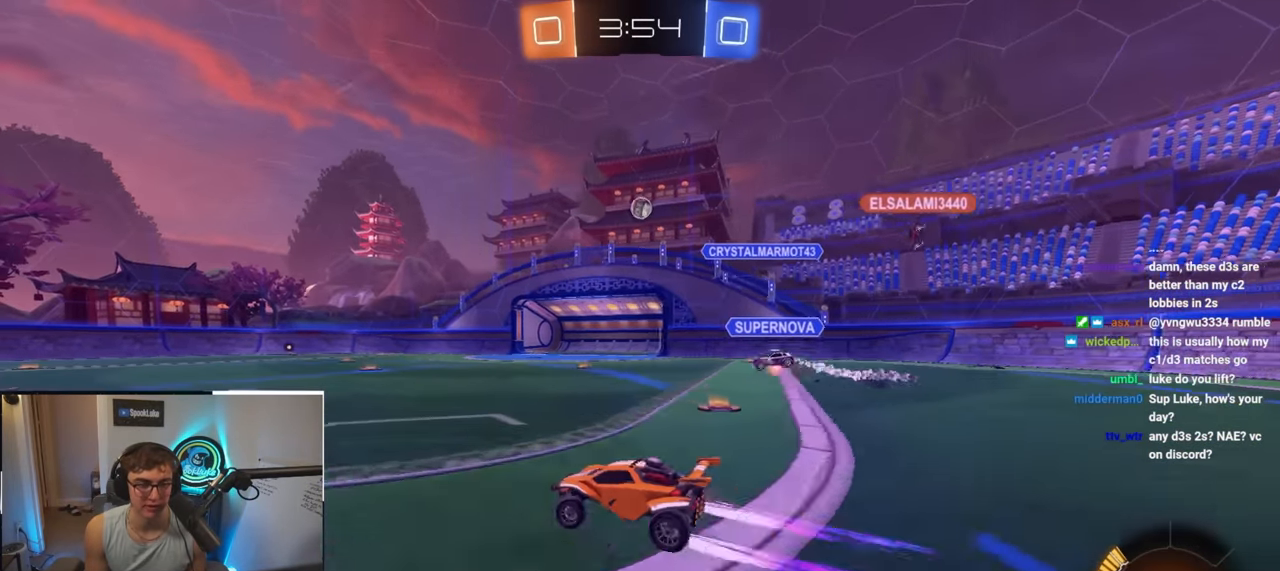
{"buttons": ["TRIANGLE"], "left_stick": "up", "right_stick": "center", "events": [[167, "left_stick", "up"], [200, "TRIANGLE", "down"], [300, "TRIANGLE", "up"], [467, "TRIANGLE", "down"]]}
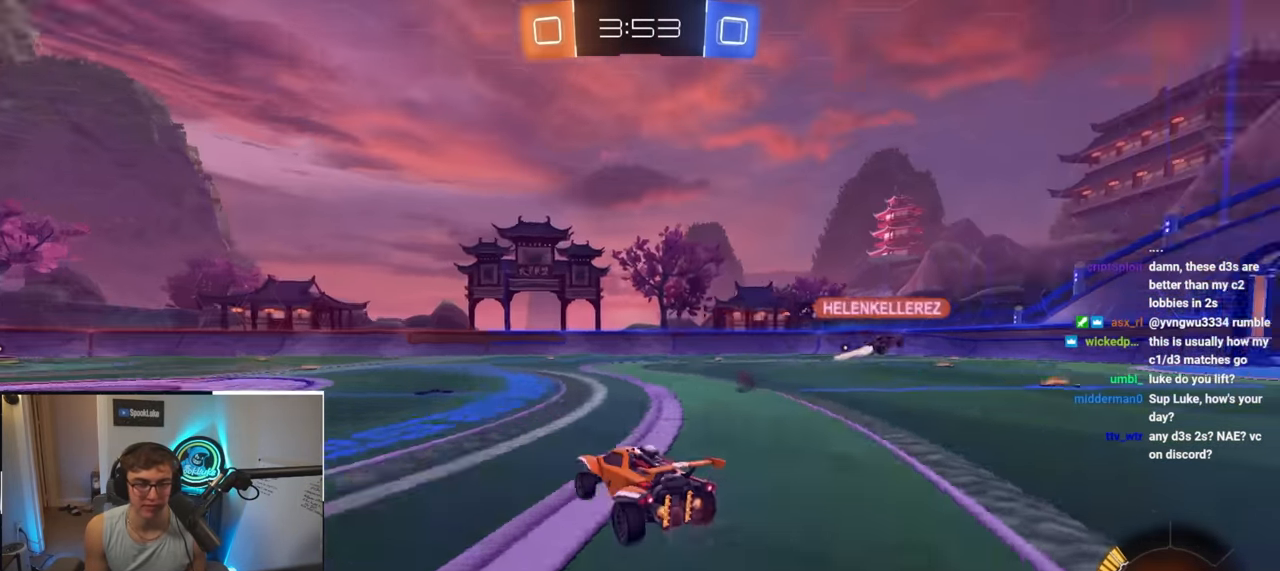
{"buttons": [], "left_stick": "up-right", "right_stick": "center", "events": [[67, "TRIANGLE", "up"], [167, "left_stick", "up-right"]]}
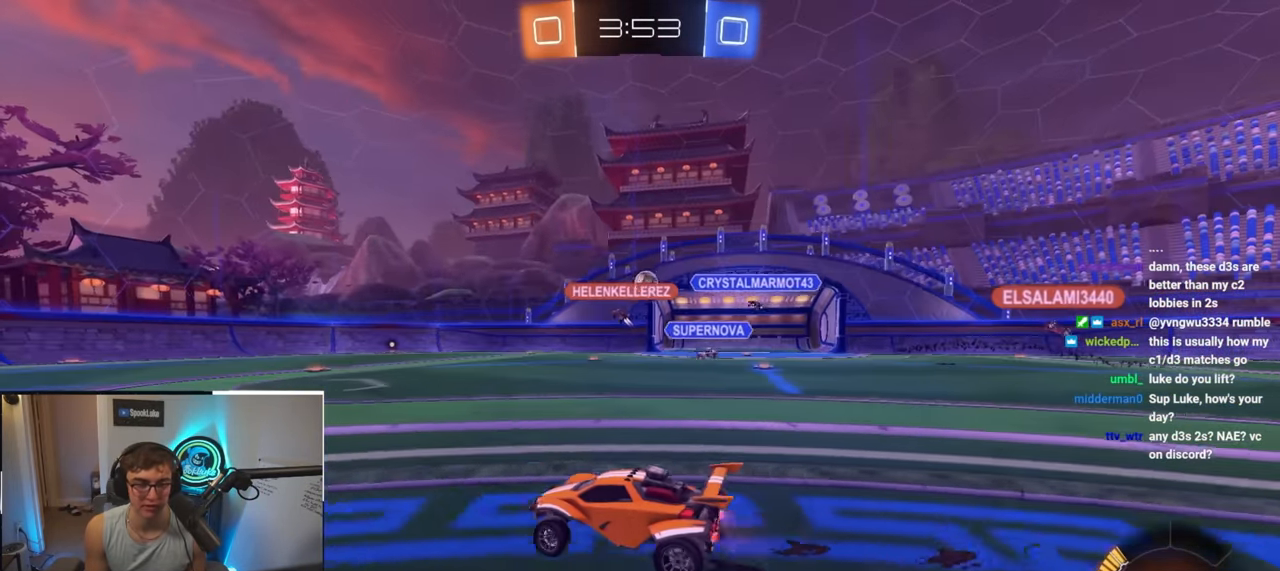
{"buttons": [], "left_stick": "up-left", "right_stick": "center", "events": [[67, "R1", "down"], [167, "R1", "up"], [383, "left_stick", "up-left"]]}
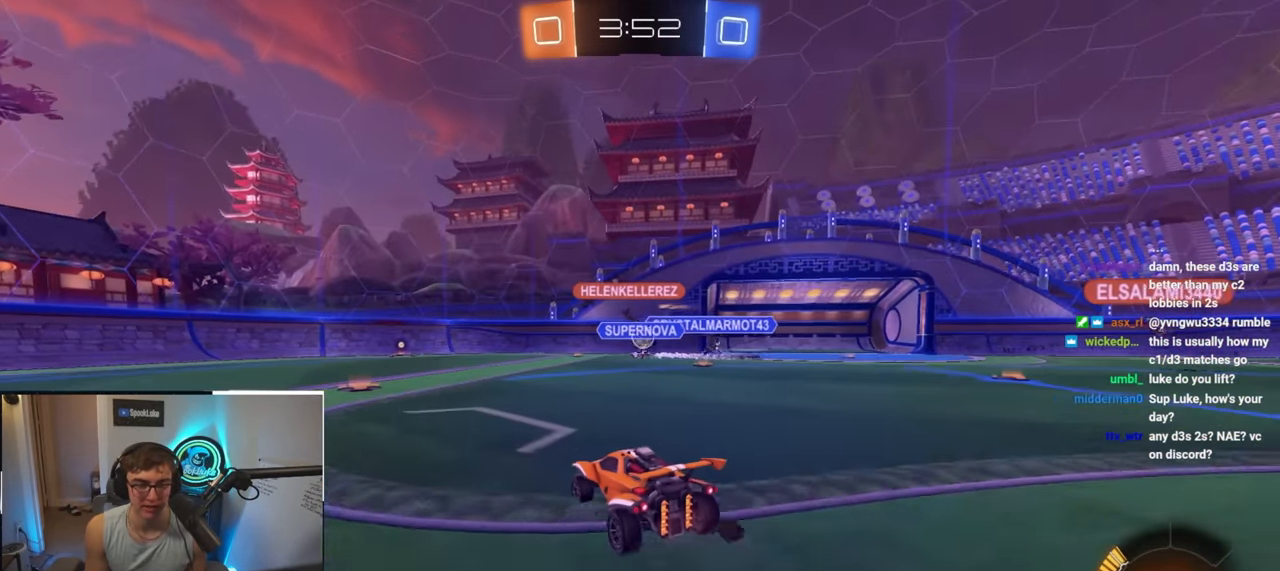
{"buttons": [], "left_stick": "up-left", "right_stick": "center", "events": []}
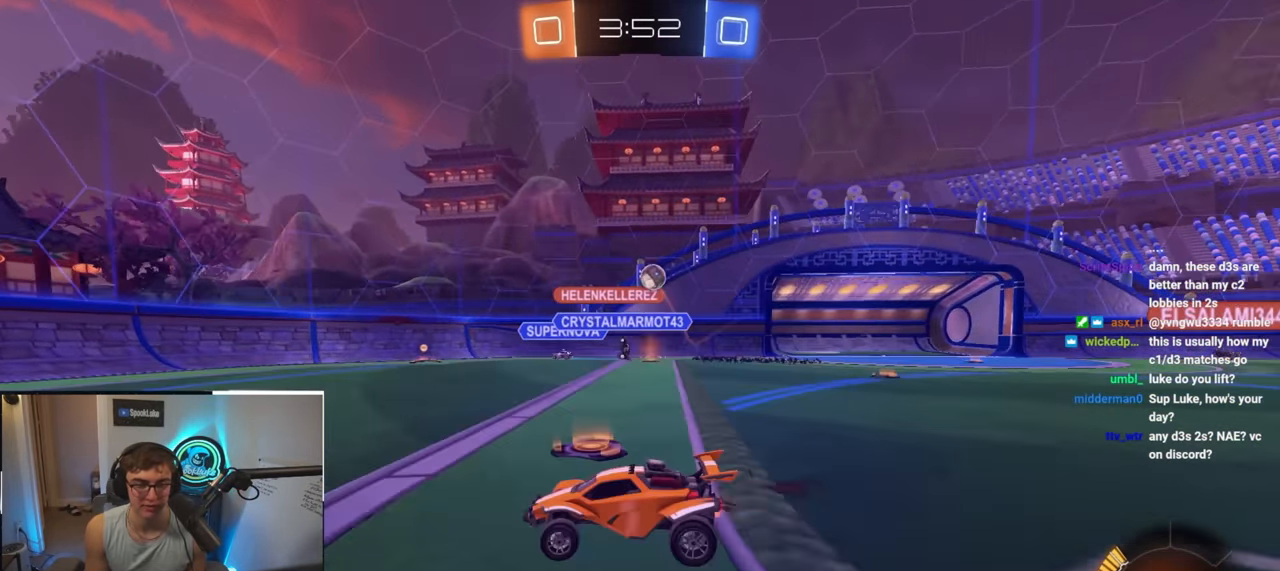
{"buttons": ["L2"], "left_stick": "up", "right_stick": "center", "events": [[50, "left_stick", "center"], [283, "left_stick", "up-left"], [400, "L2", "down"], [400, "left_stick", "up"]]}
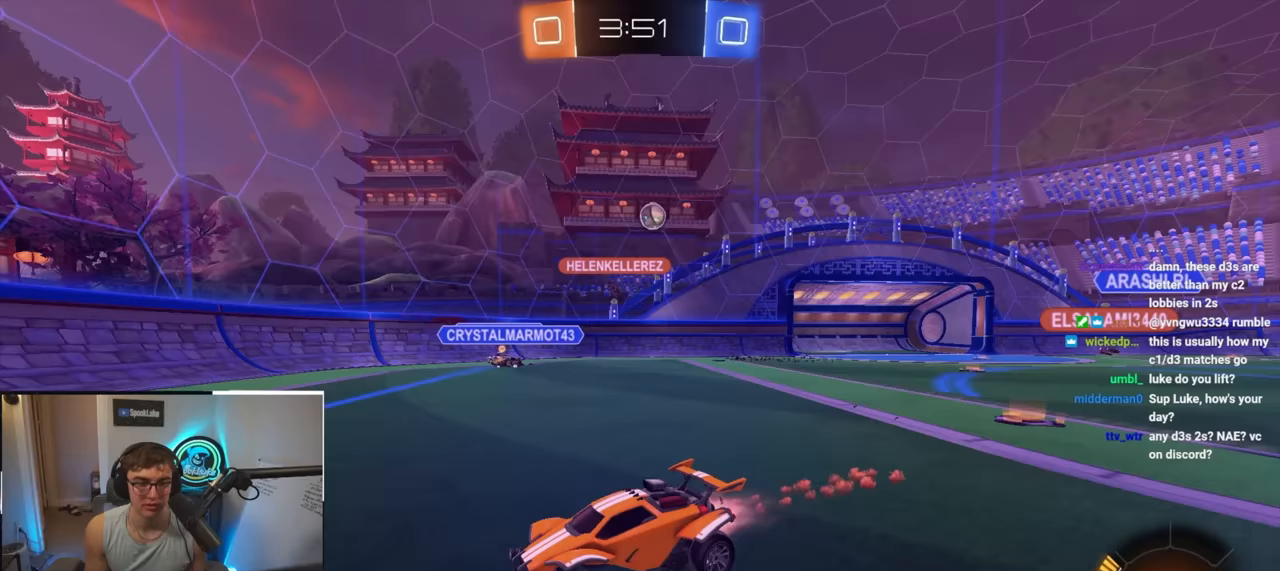
{"buttons": [], "left_stick": "up", "right_stick": "center", "events": [[33, "left_stick", "up-right"], [50, "L2", "up"], [417, "left_stick", "up"]]}
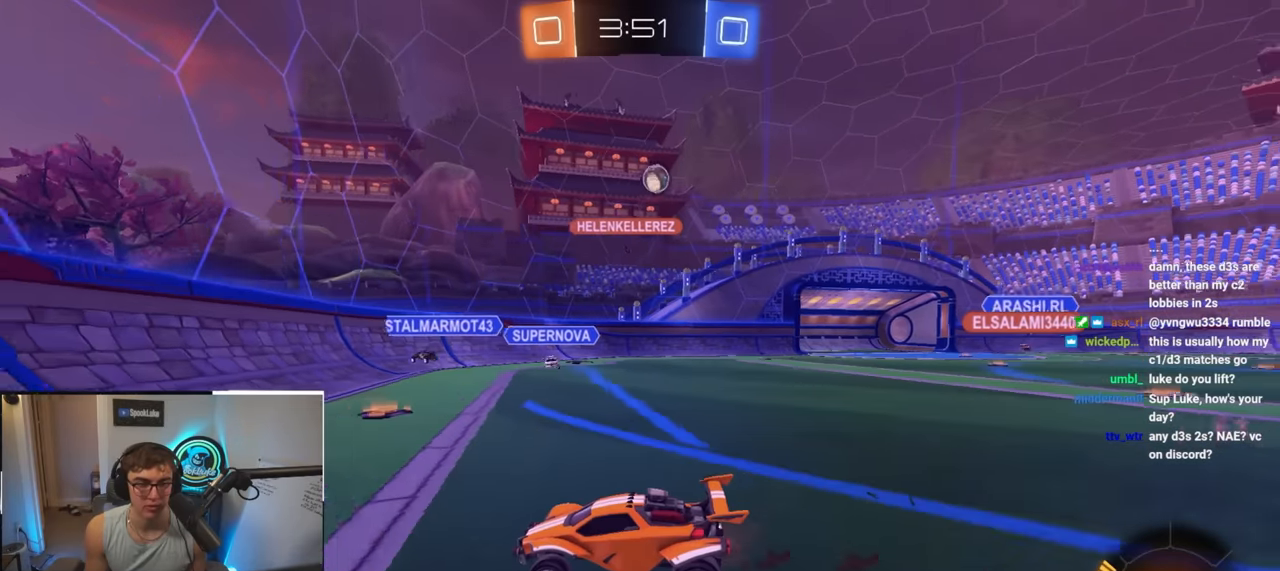
{"buttons": ["L2"], "left_stick": "up-right", "right_stick": "center", "events": [[133, "left_stick", "up-right"], [250, "L2", "down"]]}
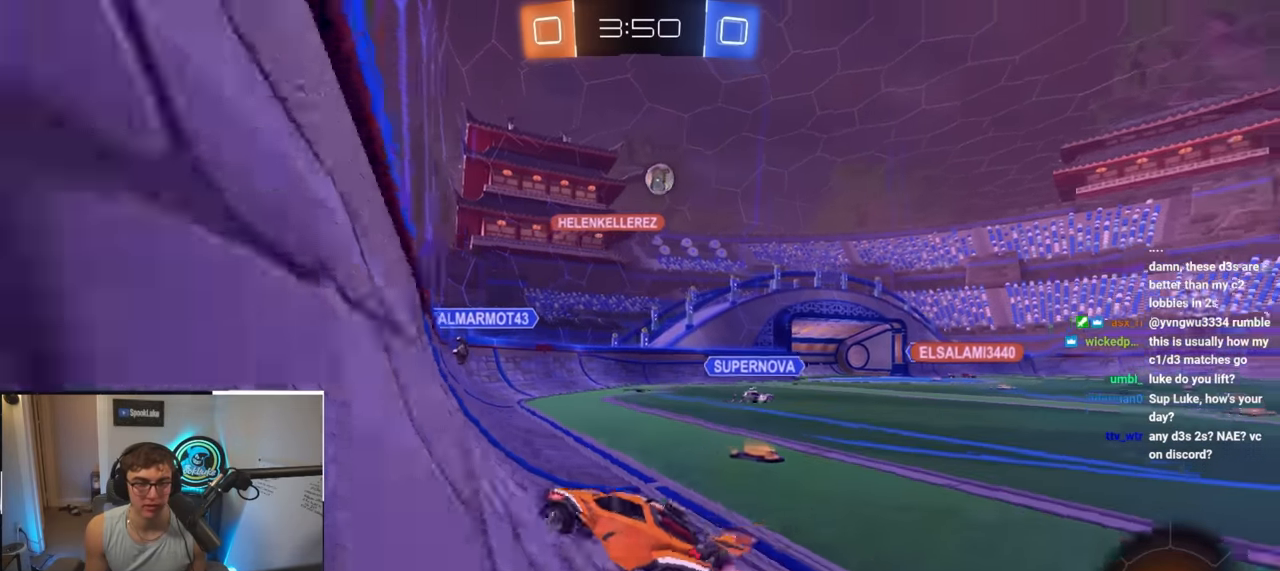
{"buttons": [], "left_stick": "up", "right_stick": "center", "events": [[33, "left_stick", "up"], [83, "L2", "up"]]}
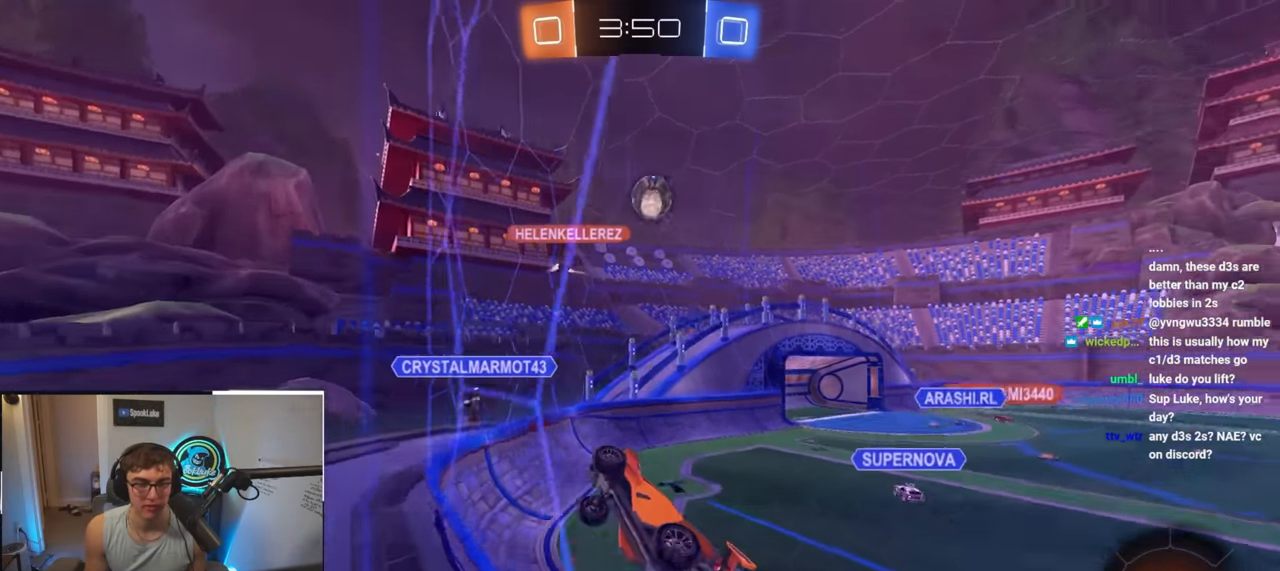
{"buttons": [], "left_stick": "center", "right_stick": "center", "events": [[50, "CROSS", "down"], [100, "SQUARE", "down"], [100, "left_stick", "down-right"], [250, "L2", "down"], [300, "CROSS", "up"], [383, "left_stick", "center"], [400, "SQUARE", "up"], [450, "L2", "up"]]}
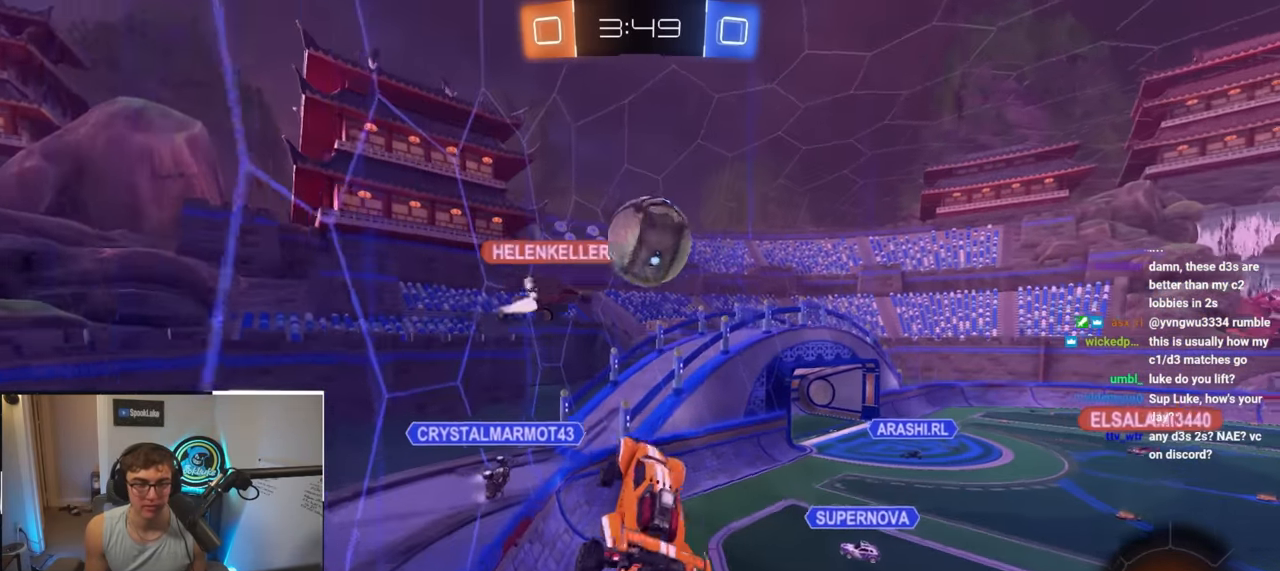
{"buttons": [], "left_stick": "center", "right_stick": "center", "events": [[33, "left_stick", "right"], [233, "CROSS", "down"], [267, "CROSS", "up"], [417, "left_stick", "center"]]}
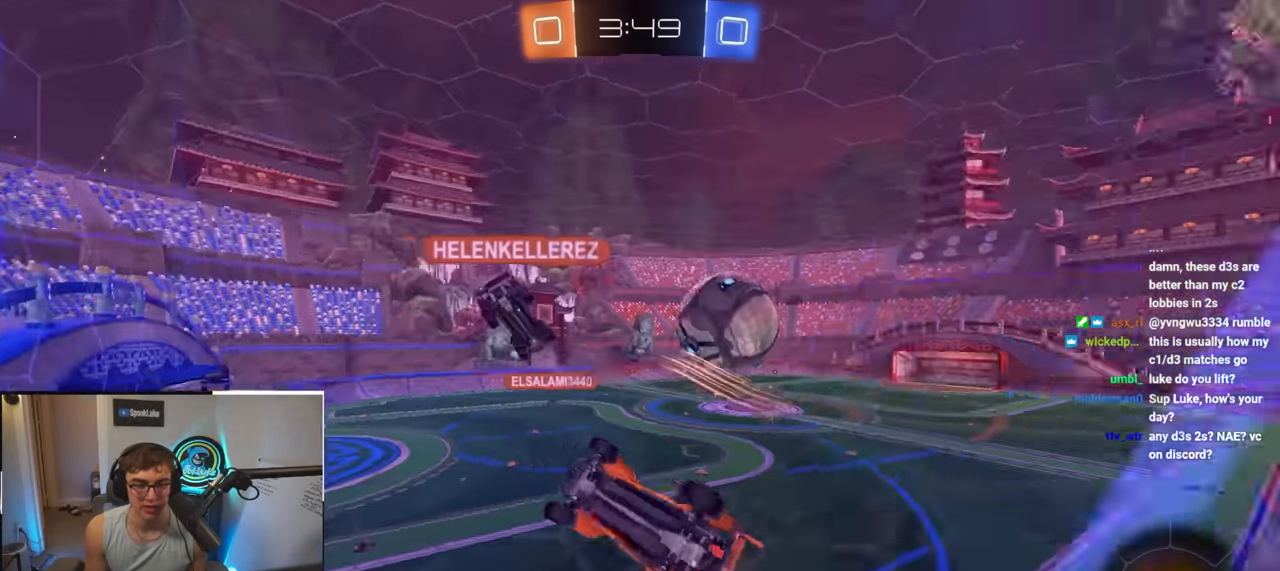
{"buttons": [], "left_stick": "center", "right_stick": "center", "events": []}
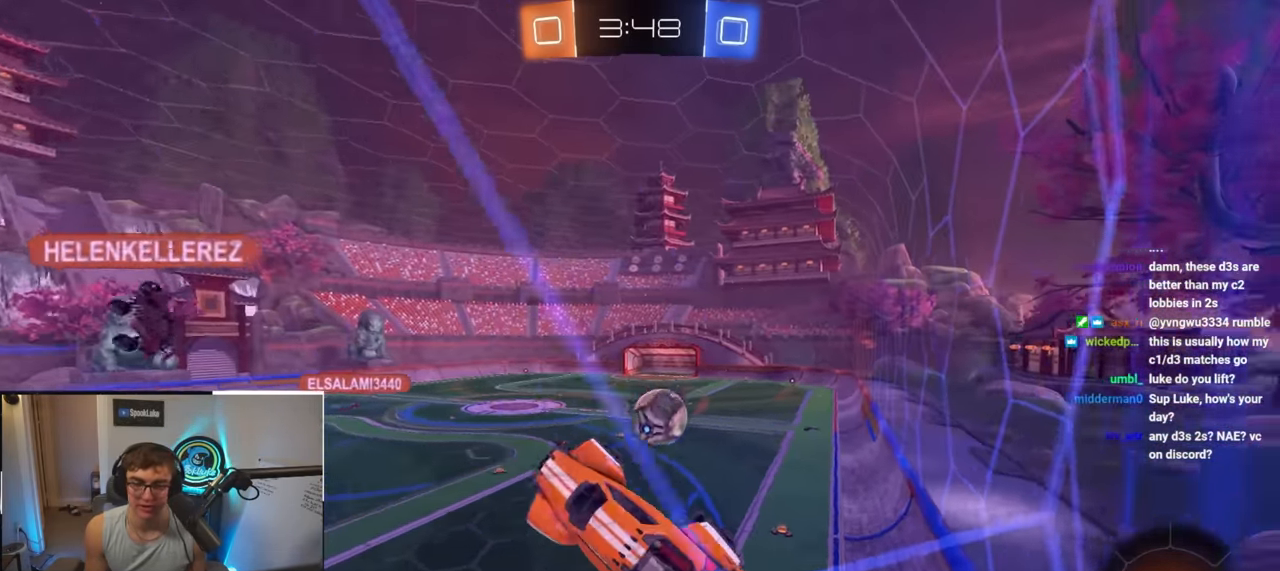
{"buttons": [], "left_stick": "up-left", "right_stick": "center", "events": [[17, "left_stick", "up-right"], [500, "left_stick", "up-left"]]}
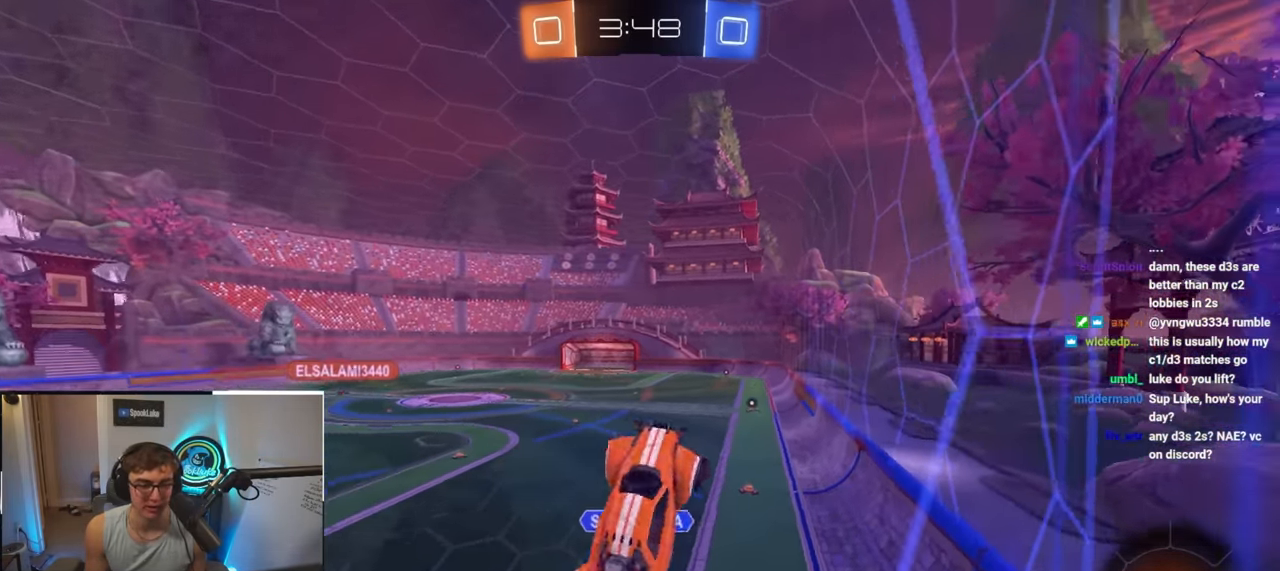
{"buttons": ["L2"], "left_stick": "down-left", "right_stick": "center", "events": [[150, "left_stick", "down-left"], [283, "L2", "down"]]}
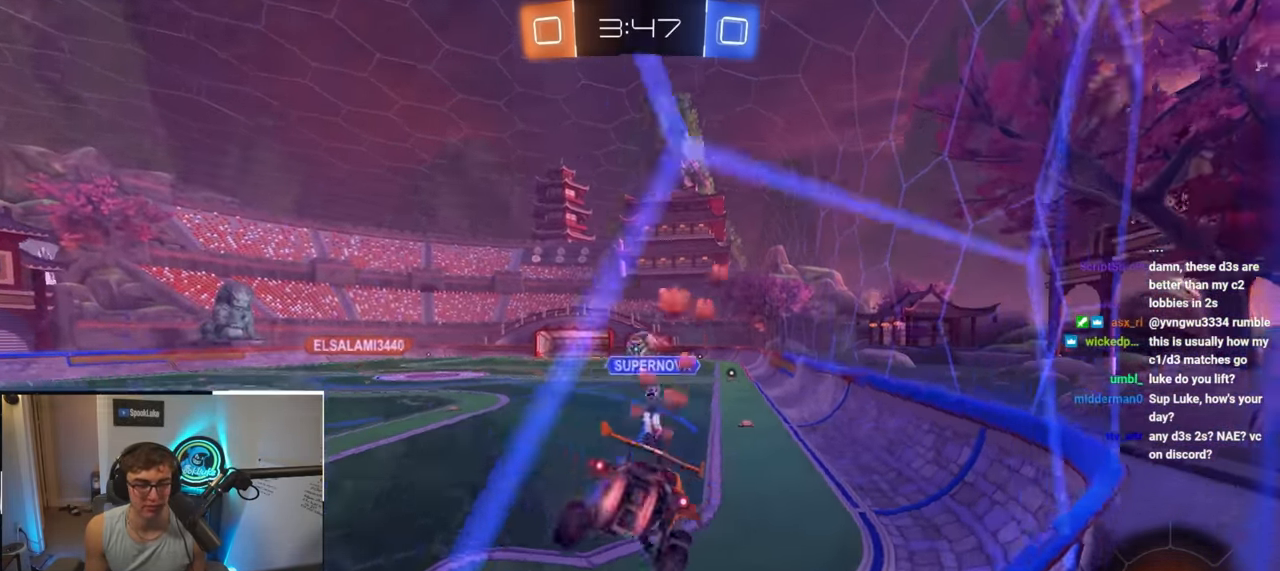
{"buttons": ["L2"], "left_stick": "up-right", "right_stick": "center", "events": [[67, "left_stick", "center"], [250, "left_stick", "up-right"]]}